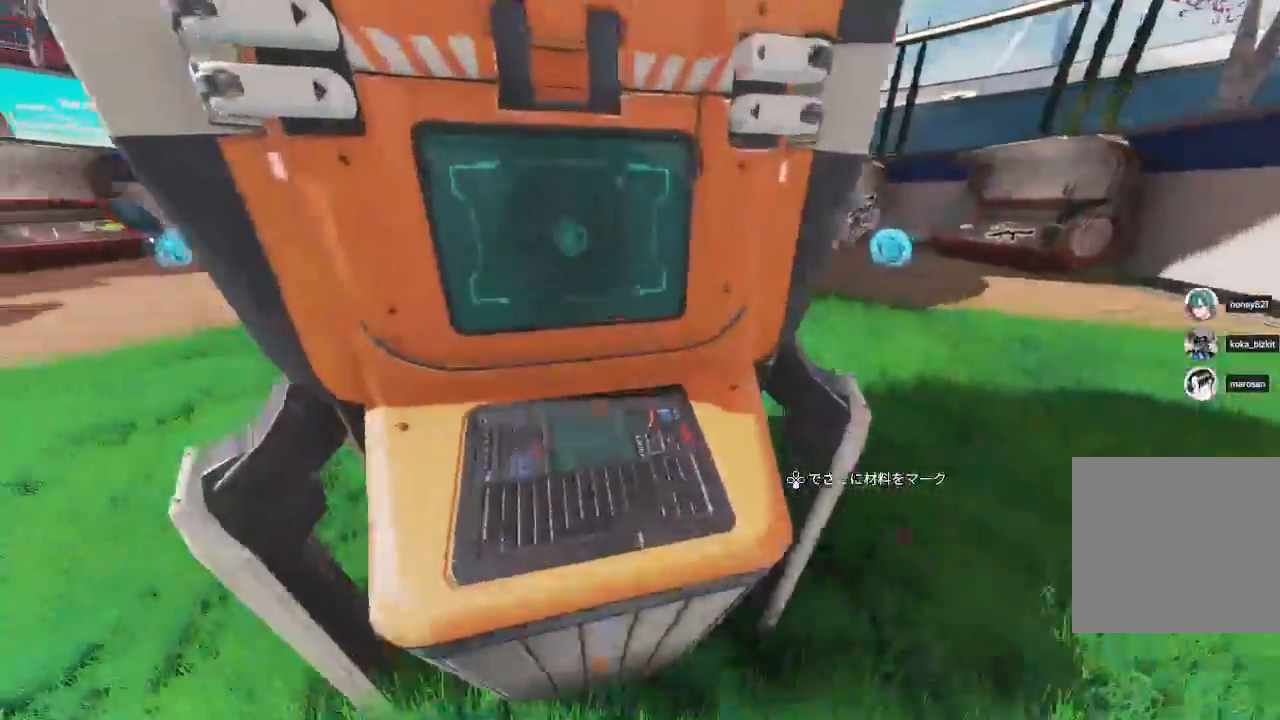
Gameplay with a controller (PlayStation layout); each line is a JSON object with the inputs held at the frame after it (dt_ms = milliseconds from this image to that frame). "events" lists button and stick changes between this image and that frame as [ms after this image, input, new state], when the widget could be followed in between.
{"dt_ms": 500, "buttons": [], "left_stick": "down-left", "right_stick": "center"}
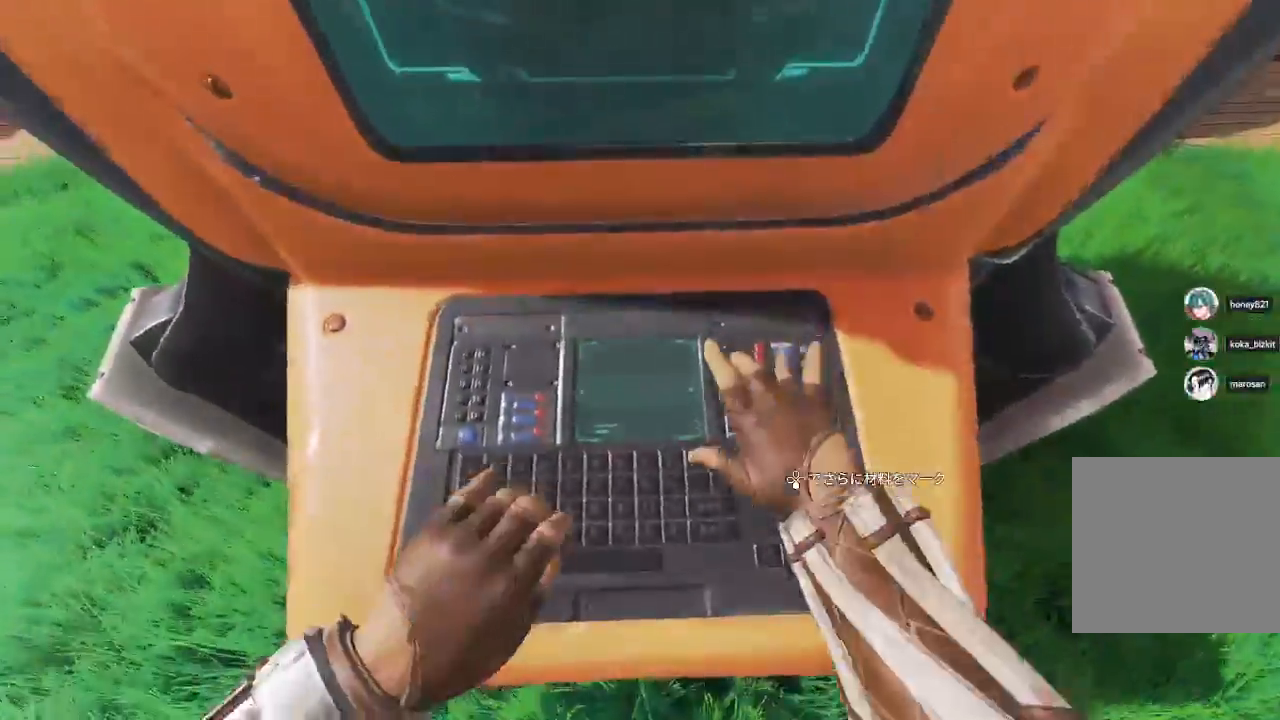
{"dt_ms": 500, "buttons": [], "left_stick": "down-left", "right_stick": "center", "events": []}
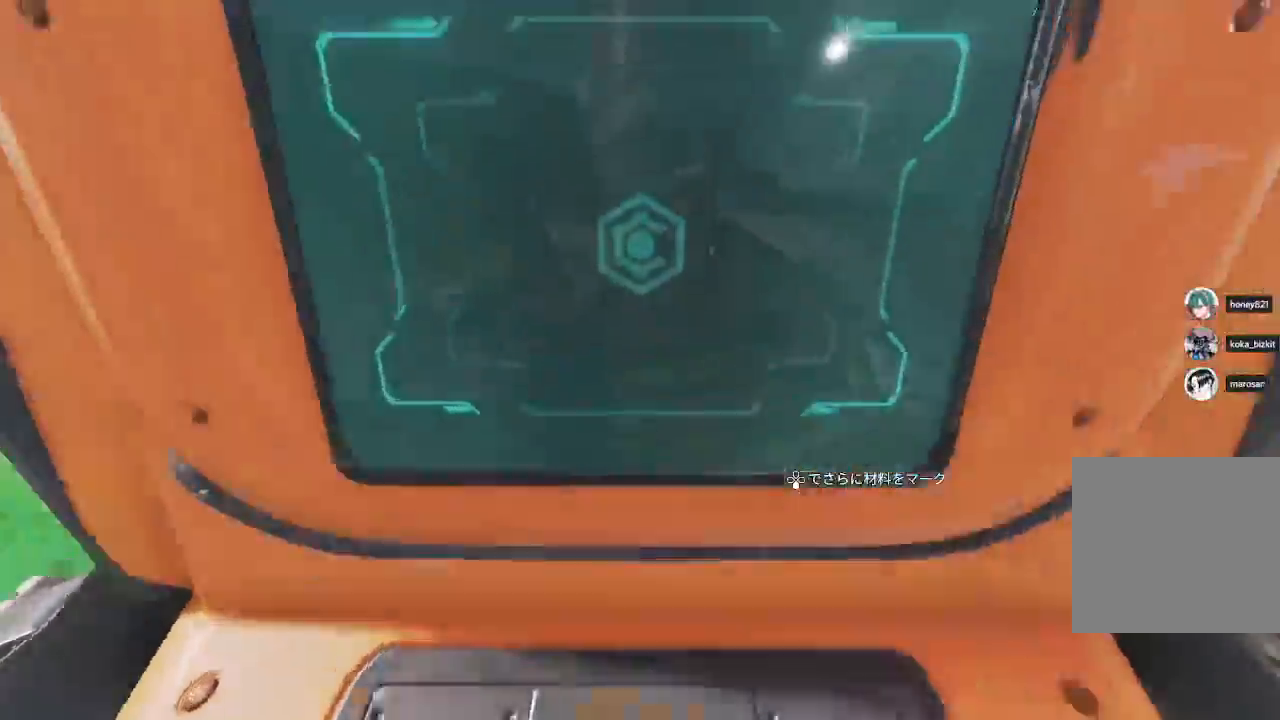
{"dt_ms": 500, "buttons": [], "left_stick": "down-left", "right_stick": "center", "events": [[300, "CROSS", "down"], [400, "CROSS", "up"]]}
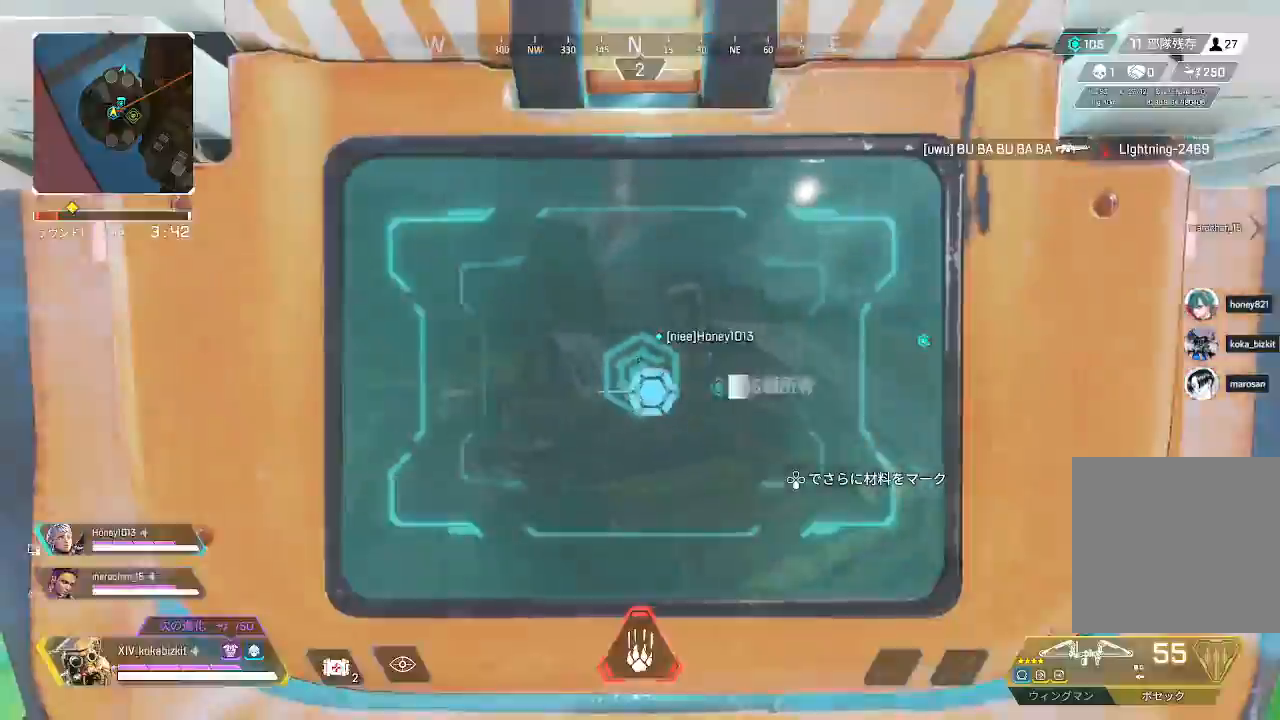
{"dt_ms": 500, "buttons": ["R2"], "left_stick": "up-left", "right_stick": "right", "events": [[33, "left_stick", "left"], [33, "right_stick", "left"], [83, "right_stick", "down-left"], [133, "left_stick", "up-left"], [250, "SELECT", "down"], [283, "right_stick", "down-right"], [317, "SELECT", "up"], [333, "R2", "down"], [383, "right_stick", "right"]]}
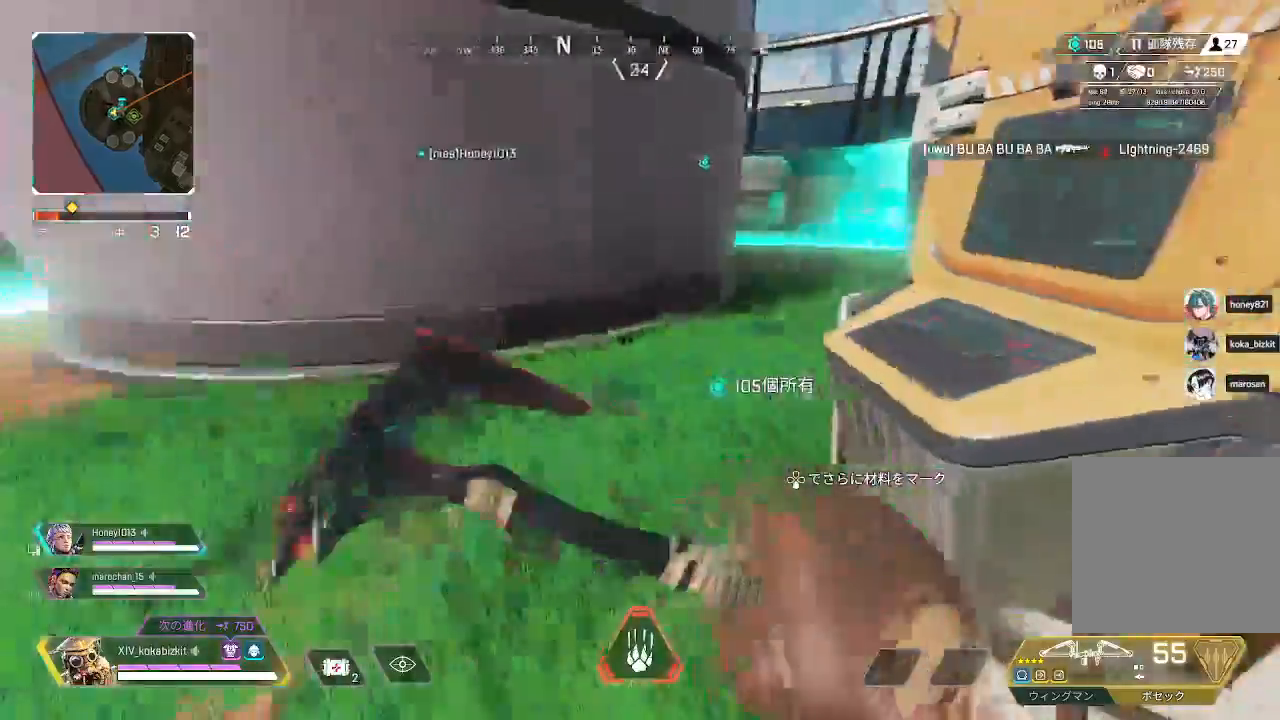
{"dt_ms": 1000, "buttons": [], "left_stick": "down-left", "right_stick": "center"}
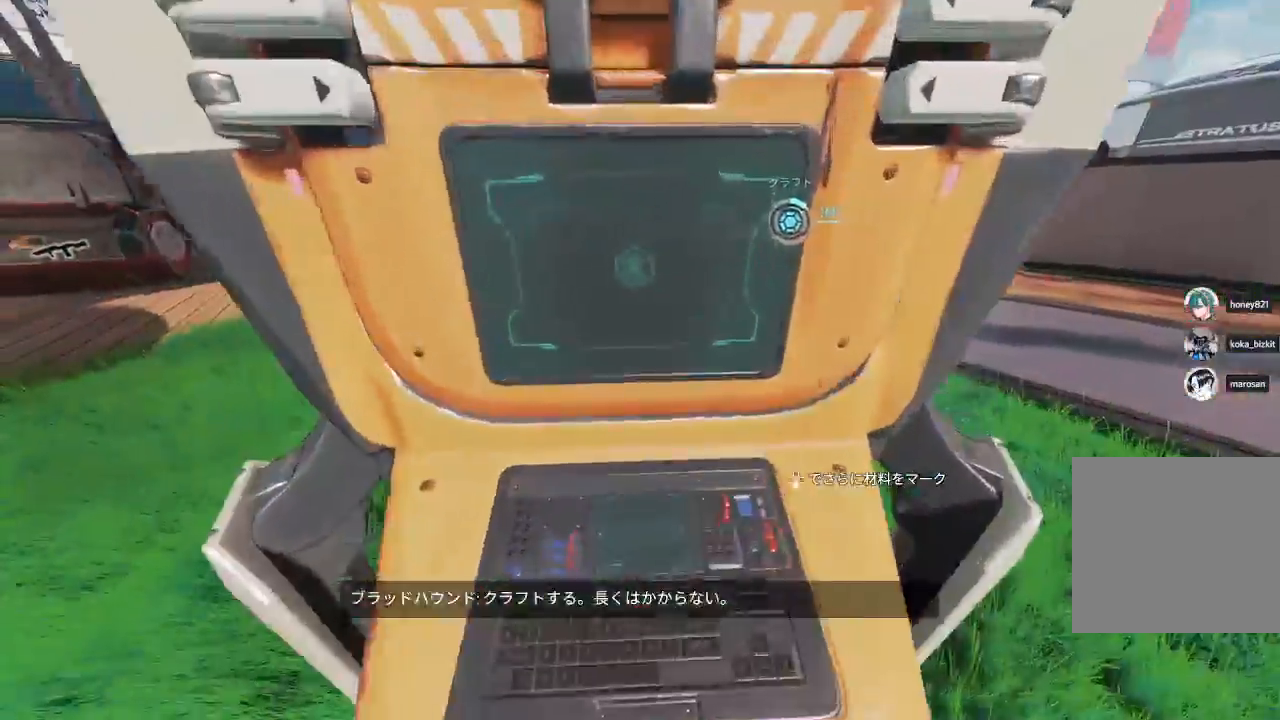
{"dt_ms": 500, "buttons": [], "left_stick": "down-left", "right_stick": "center", "events": []}
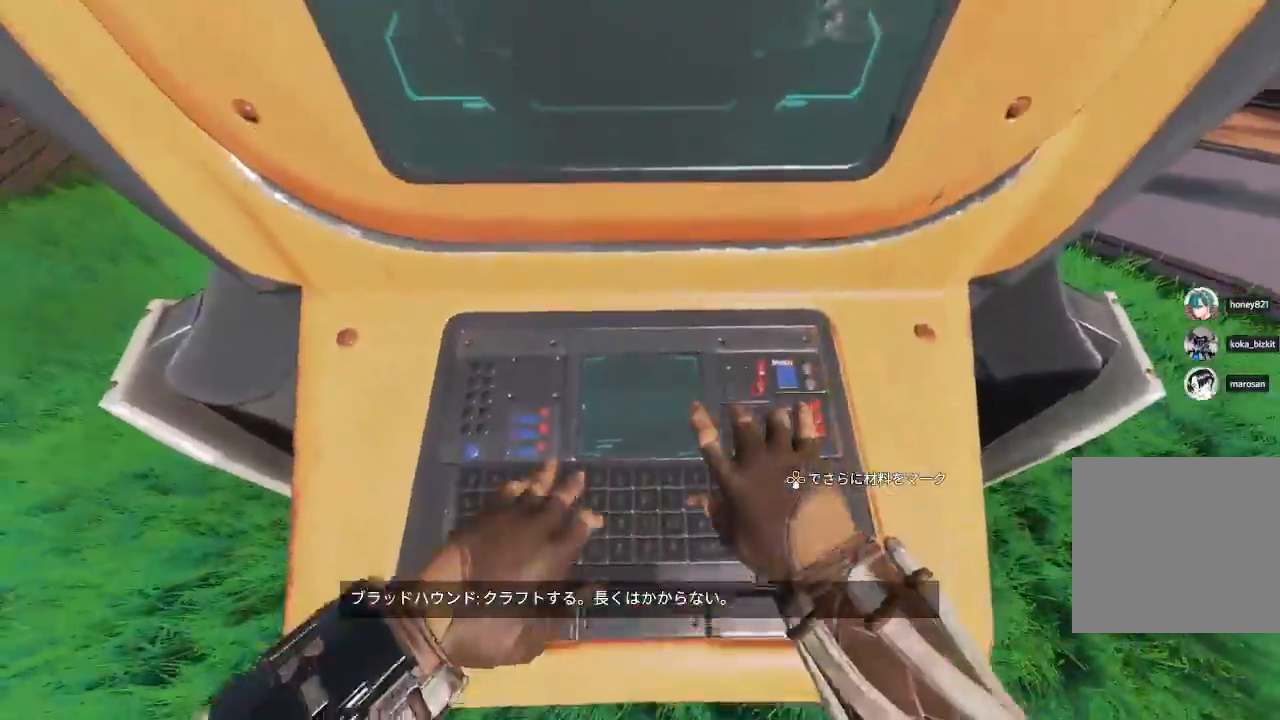
{"dt_ms": 500, "buttons": [], "left_stick": "down-left", "right_stick": "center", "events": []}
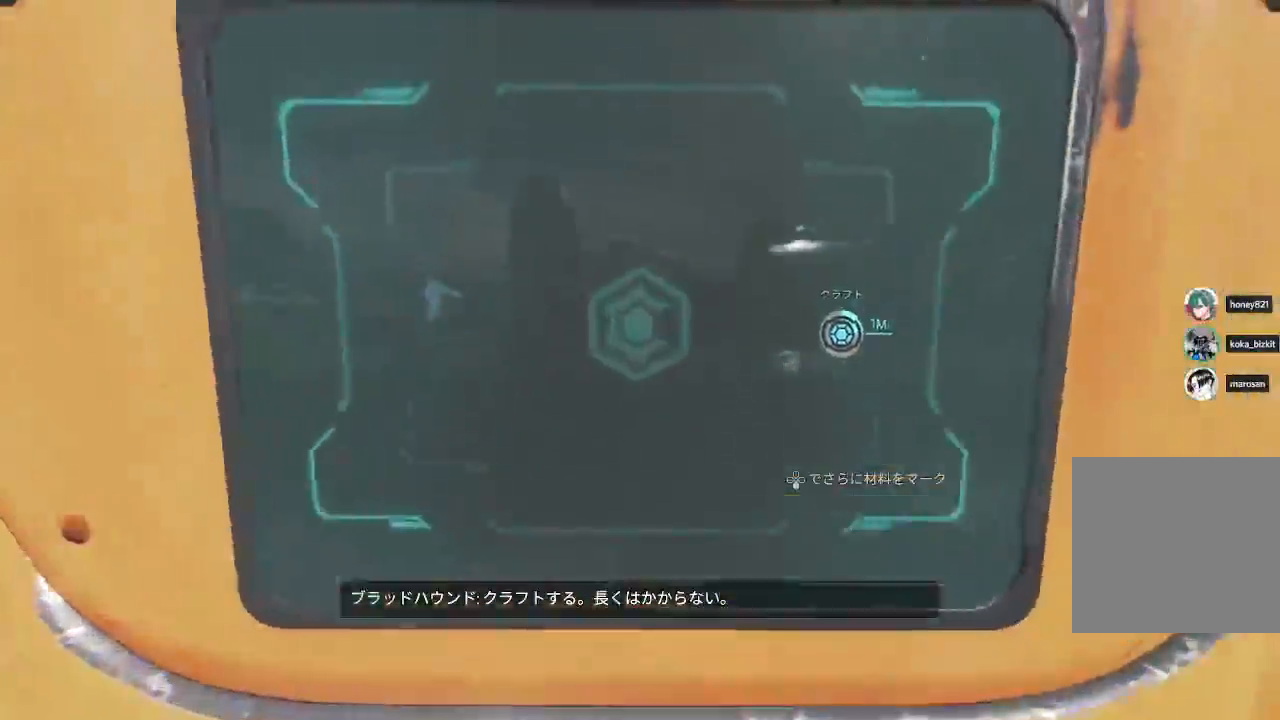
{"dt_ms": 500, "buttons": [], "left_stick": "down-left", "right_stick": "center", "events": [[250, "CROSS", "down"], [367, "CROSS", "up"]]}
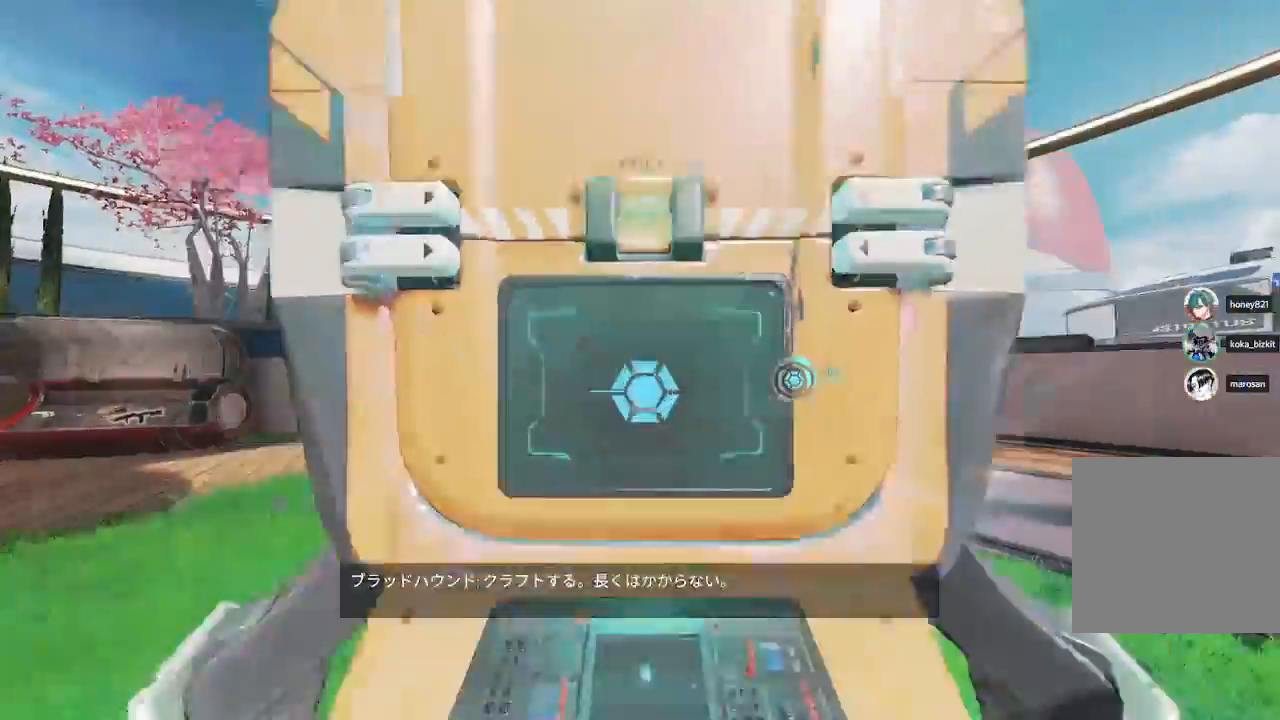
{"dt_ms": 500, "buttons": [], "left_stick": "up-left", "right_stick": "down-right", "events": [[167, "left_stick", "left"], [400, "left_stick", "up-left"], [400, "right_stick", "right"], [450, "right_stick", "down-right"]]}
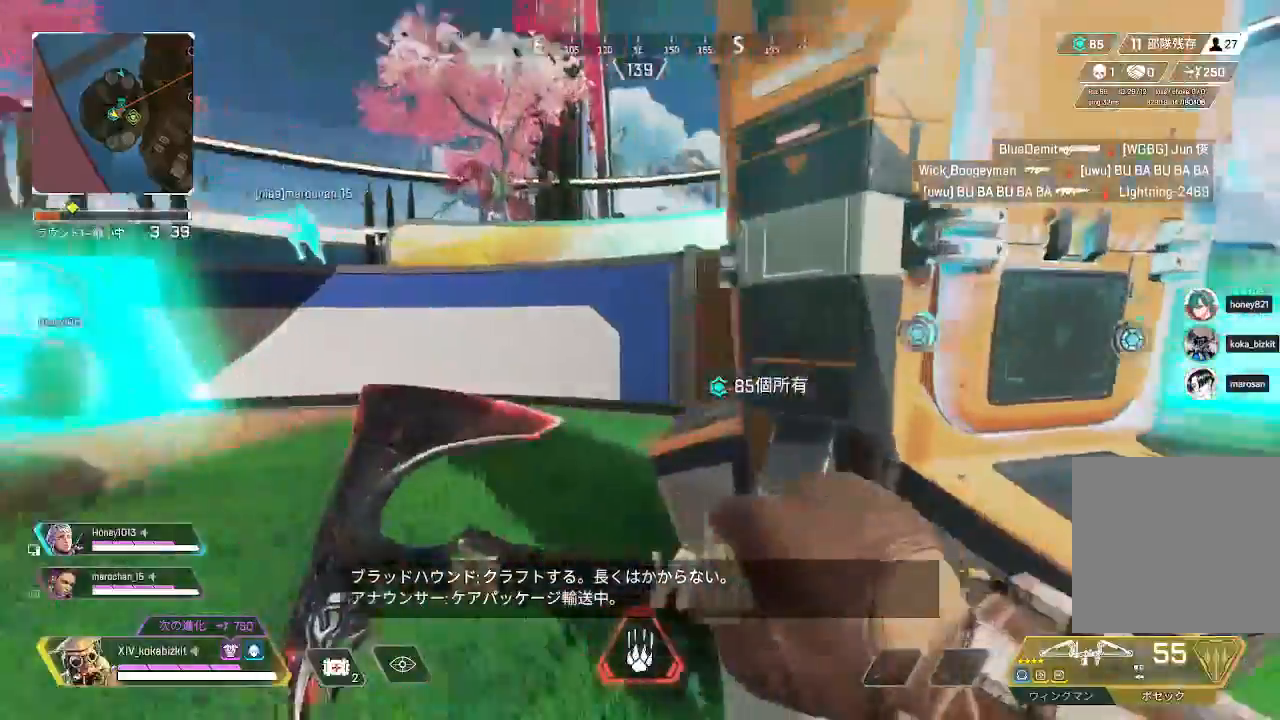
{"dt_ms": 500, "buttons": [], "left_stick": "down-right", "right_stick": "left", "events": [[50, "R2", "down"], [200, "left_stick", "down-right"], [283, "R2", "up"], [283, "right_stick", "center"], [350, "right_stick", "left"]]}
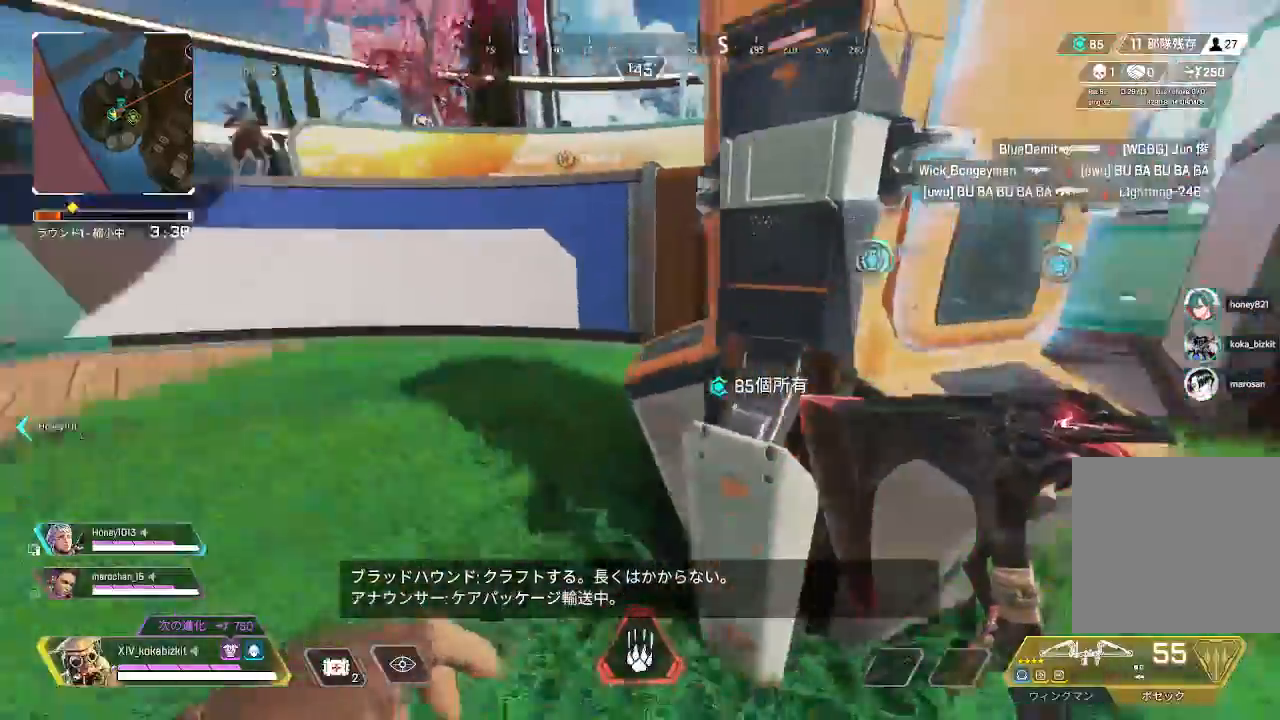
{"dt_ms": 1000, "buttons": ["R3"], "left_stick": "up", "right_stick": "center"}
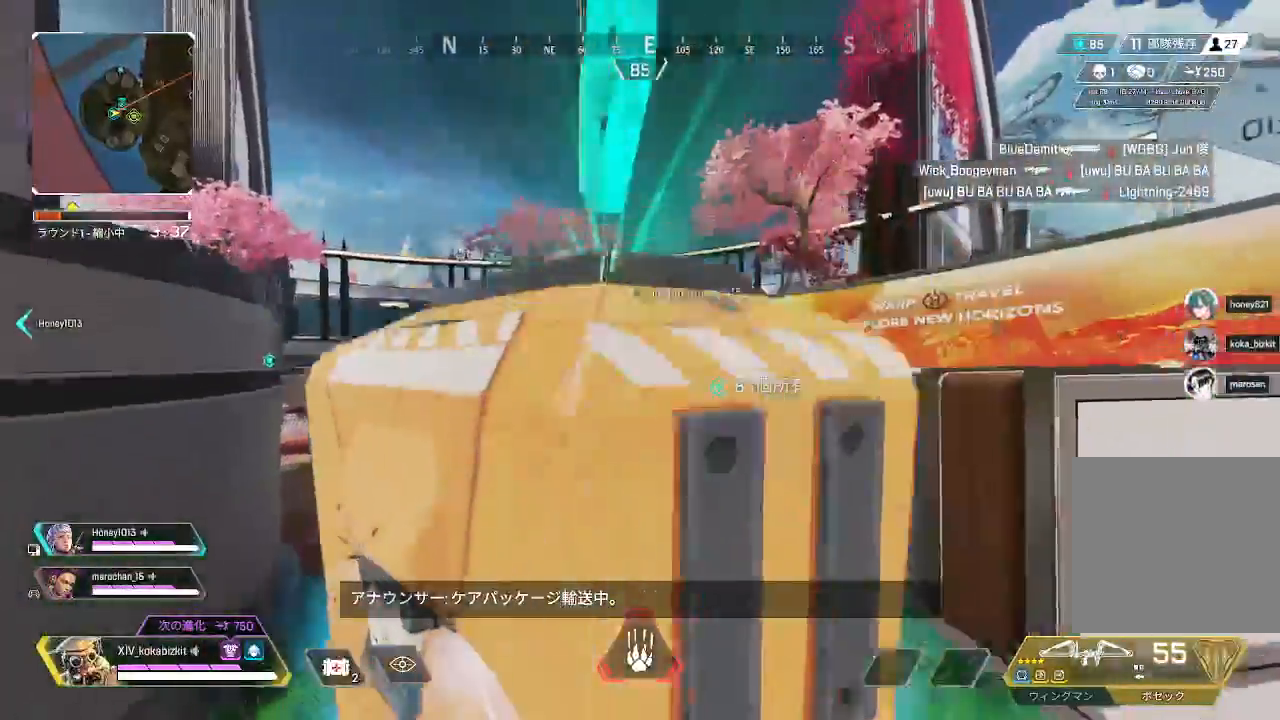
{"dt_ms": 1000, "buttons": [], "left_stick": "center", "right_stick": "left"}
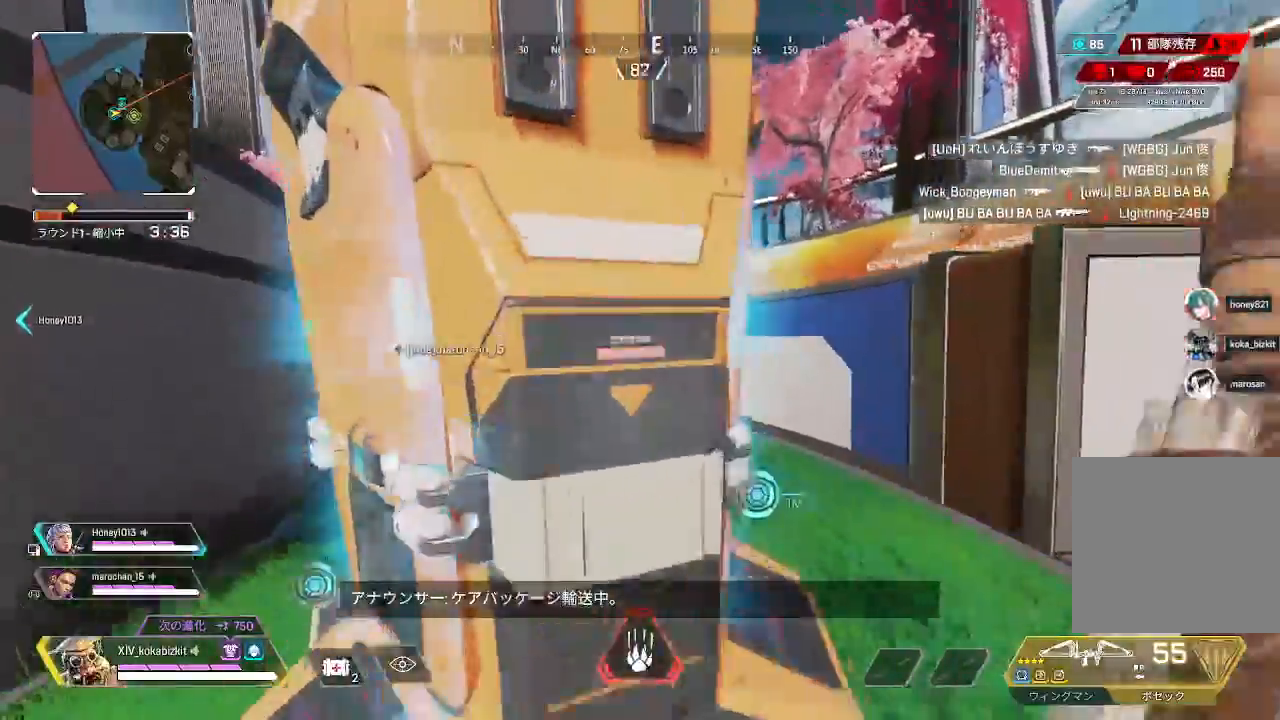
{"dt_ms": 500, "buttons": [], "left_stick": "down", "right_stick": "center"}
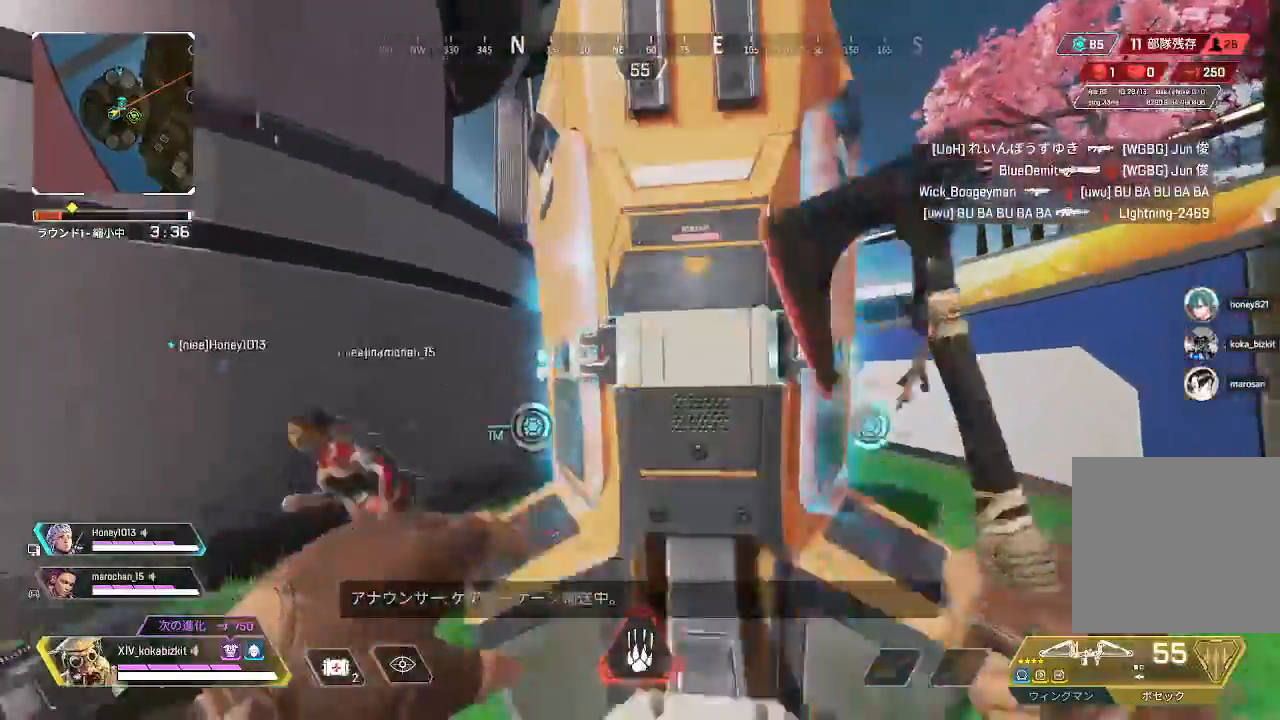
{"dt_ms": 500, "buttons": [], "left_stick": "up", "right_stick": "center", "events": [[217, "left_stick", "up"], [283, "R3", "down"], [383, "R3", "up"]]}
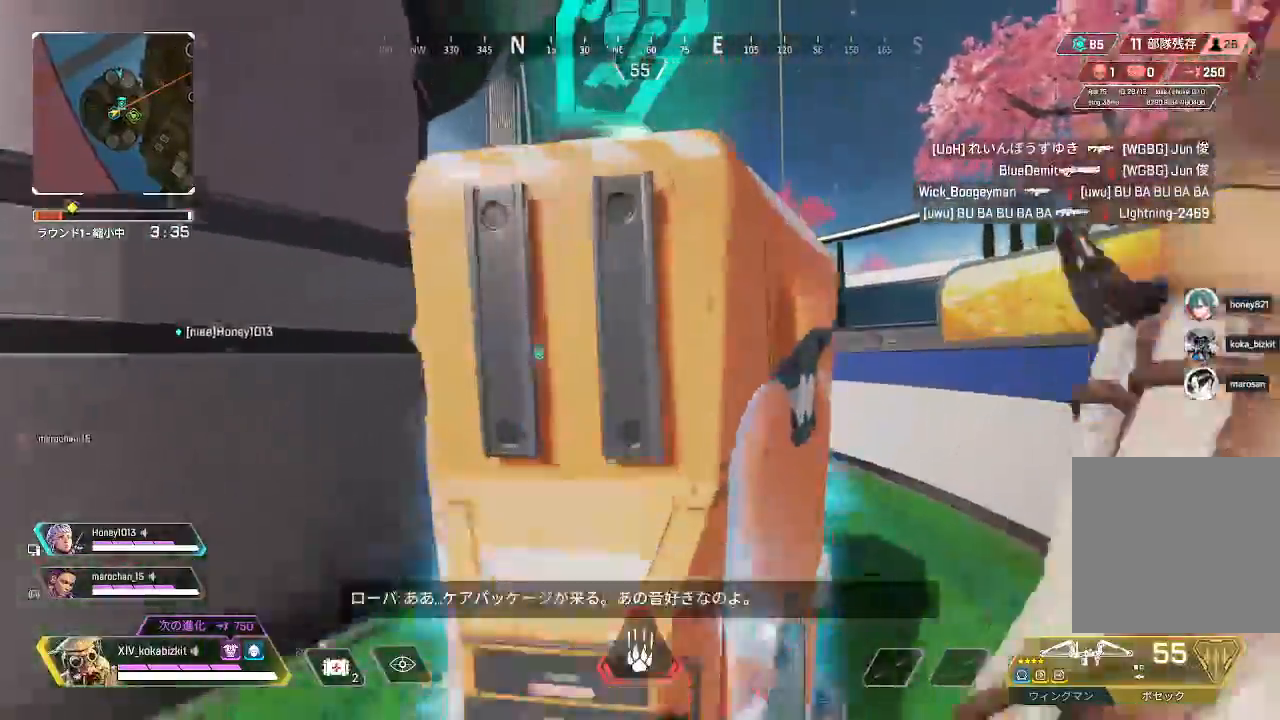
{"dt_ms": 500, "buttons": [], "left_stick": "down-right", "right_stick": "left", "events": [[117, "left_stick", "right"], [133, "right_stick", "left"], [250, "left_stick", "down-right"]]}
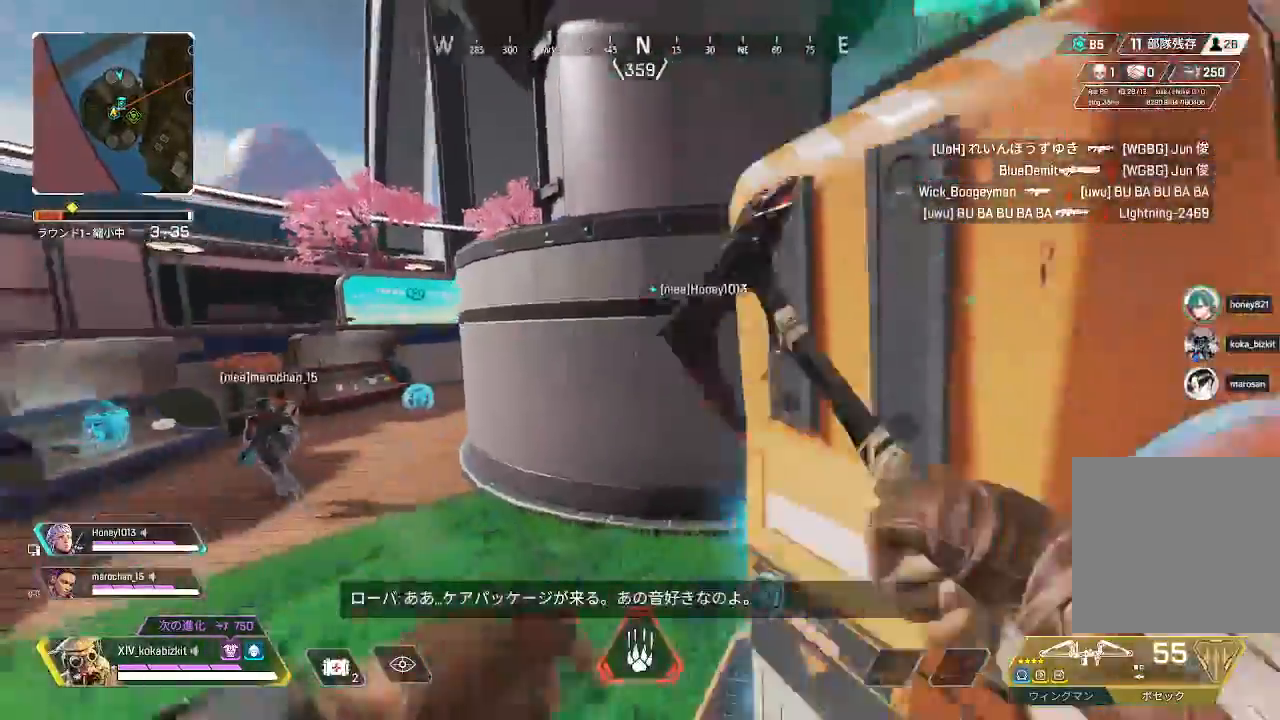
{"dt_ms": 500, "buttons": [], "left_stick": "down-right", "right_stick": "center", "events": [[217, "right_stick", "center"]]}